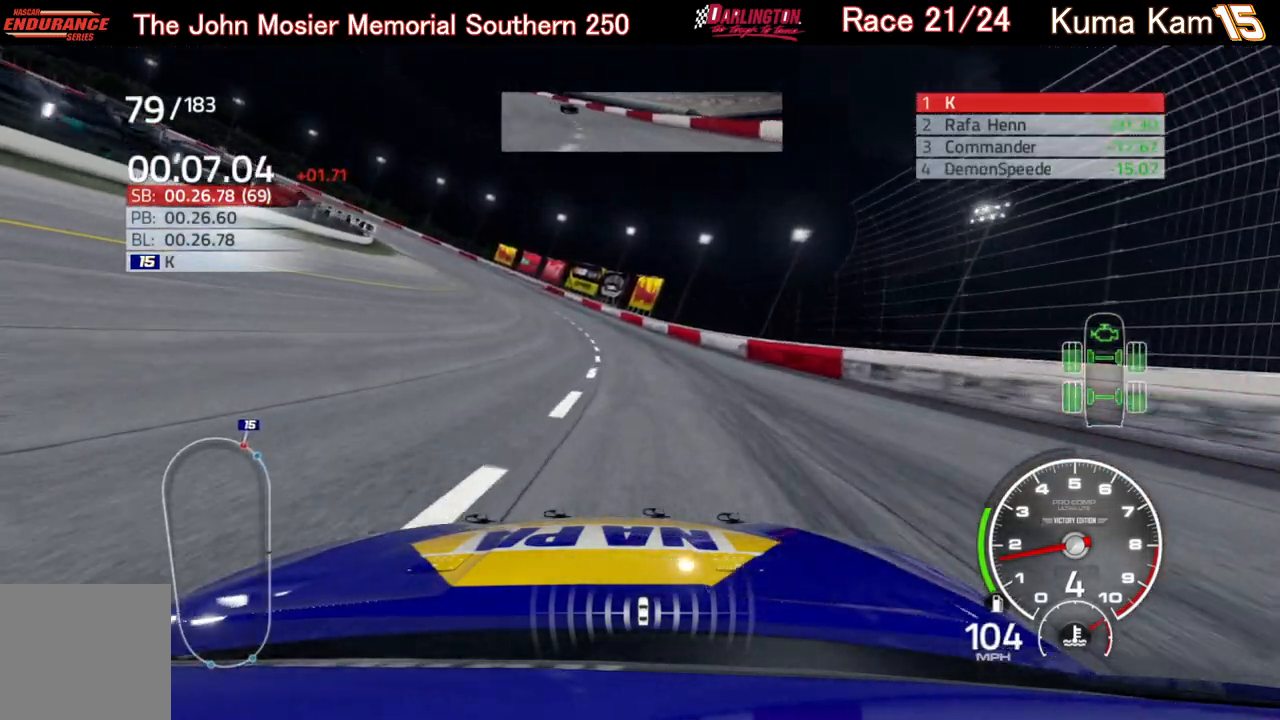
Gameplay with a controller (Xbox layout); each line is a JSON object with the inputs held at the frame after it. "events" lists button and stick changes between this image and that frame as [ms after this image, input, new state], when the widget could be followed in between.
{"buttons": [], "left_stick": "center", "right_stick": "center", "events": [[50, "left_stick", "center"], [250, "left_stick", "left"], [417, "left_stick", "center"]]}
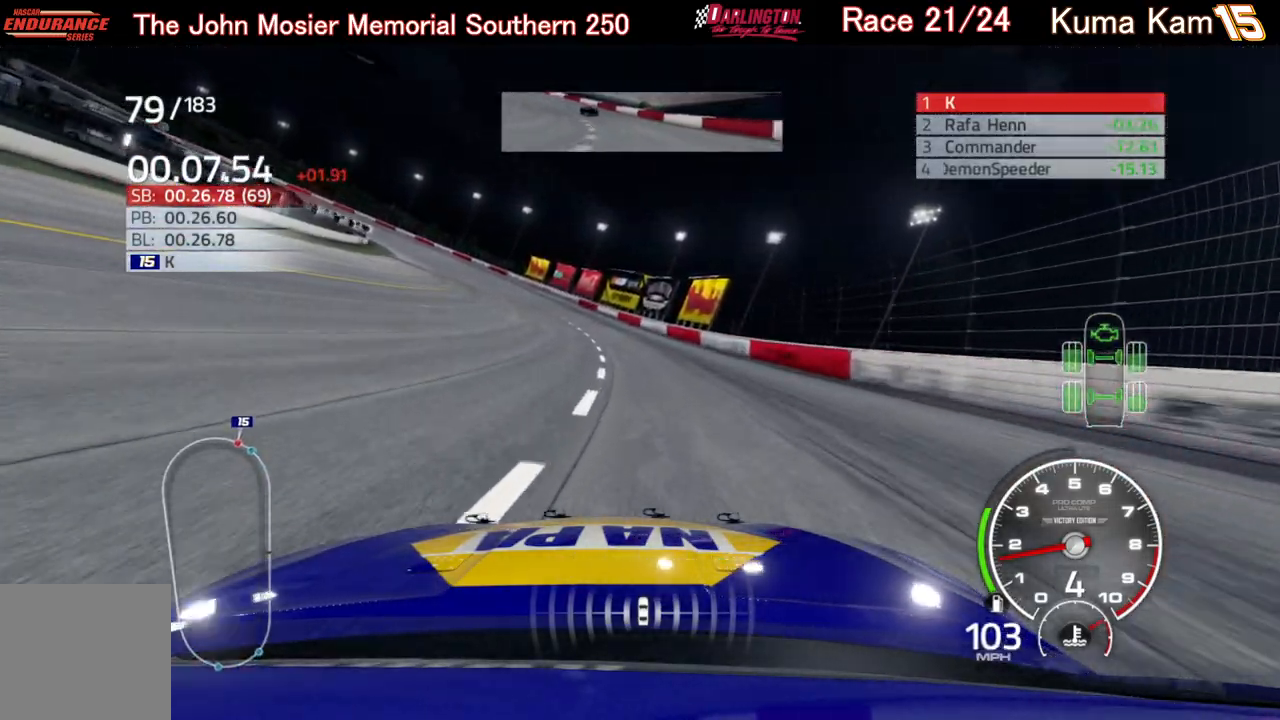
{"buttons": [], "left_stick": "left", "right_stick": "center", "events": [[83, "left_stick", "left"], [217, "left_stick", "center"], [383, "left_stick", "left"]]}
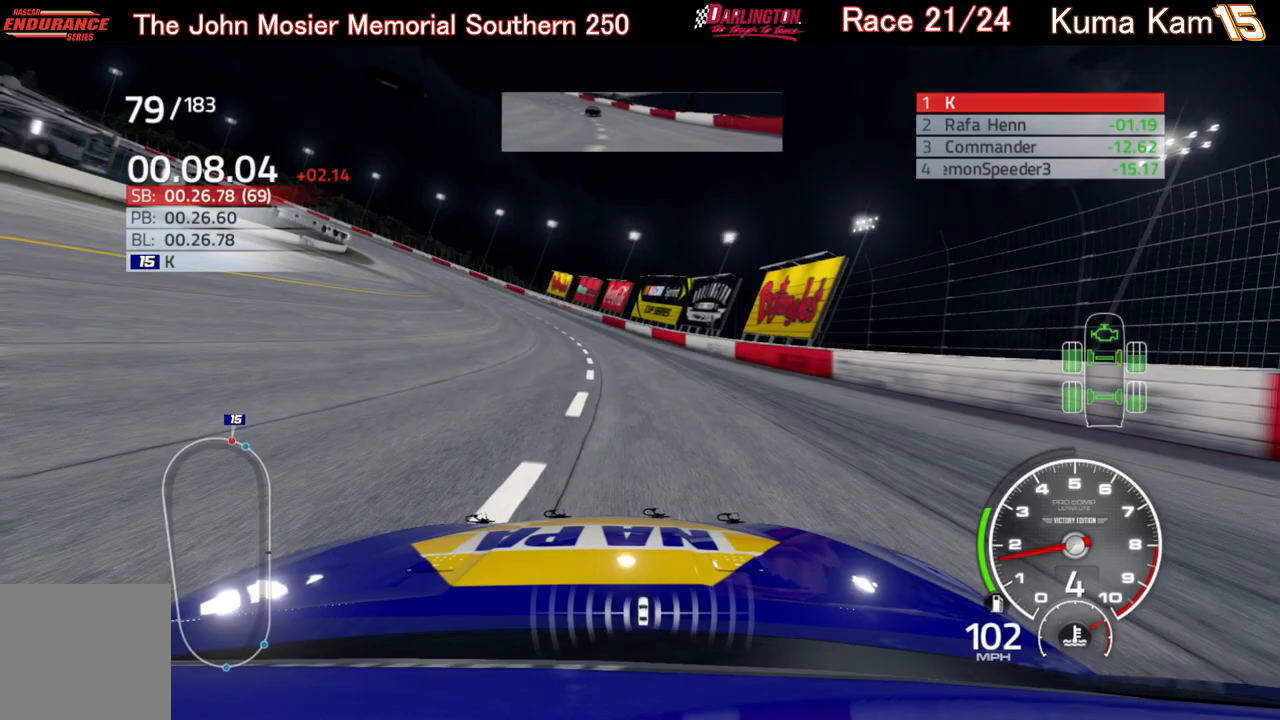
{"buttons": ["L2"], "left_stick": "left", "right_stick": "center", "events": [[67, "left_stick", "center"], [117, "L2", "down"], [133, "left_stick", "left"], [300, "left_stick", "center"], [417, "left_stick", "left"]]}
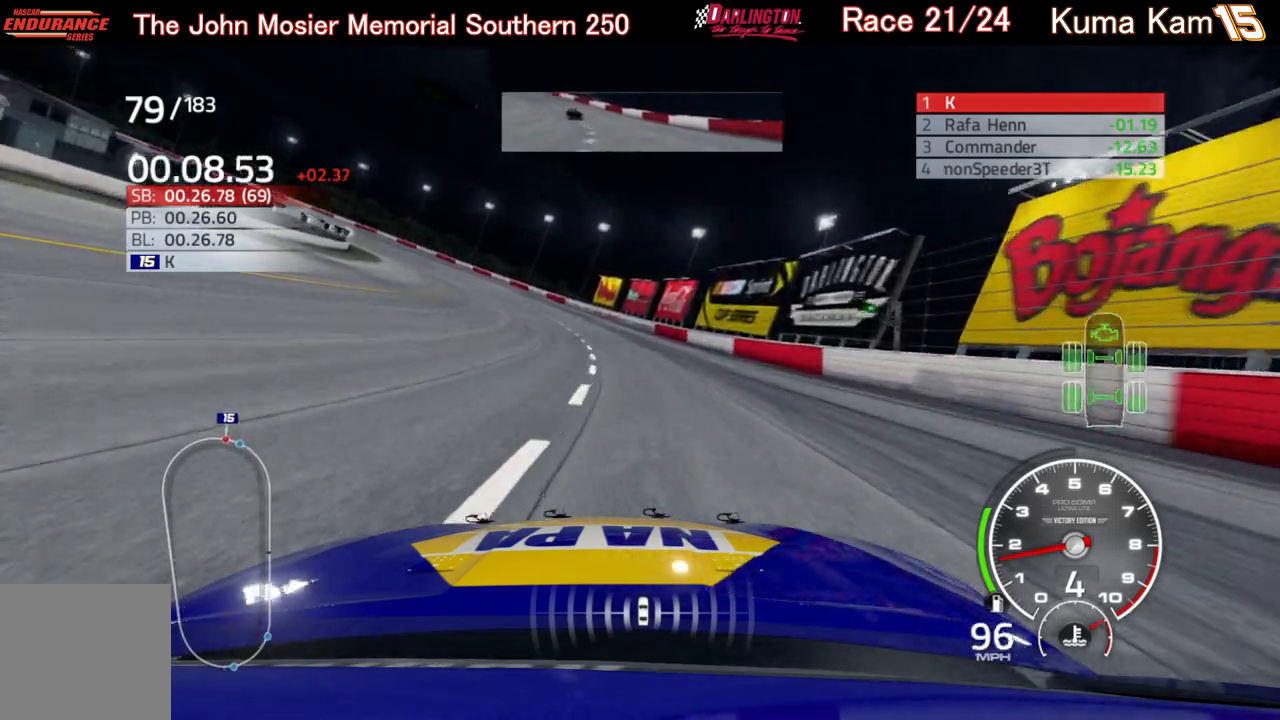
{"buttons": [], "left_stick": "center", "right_stick": "center", "events": [[67, "left_stick", "center"], [133, "L2", "up"], [233, "left_stick", "down-left"], [383, "left_stick", "center"]]}
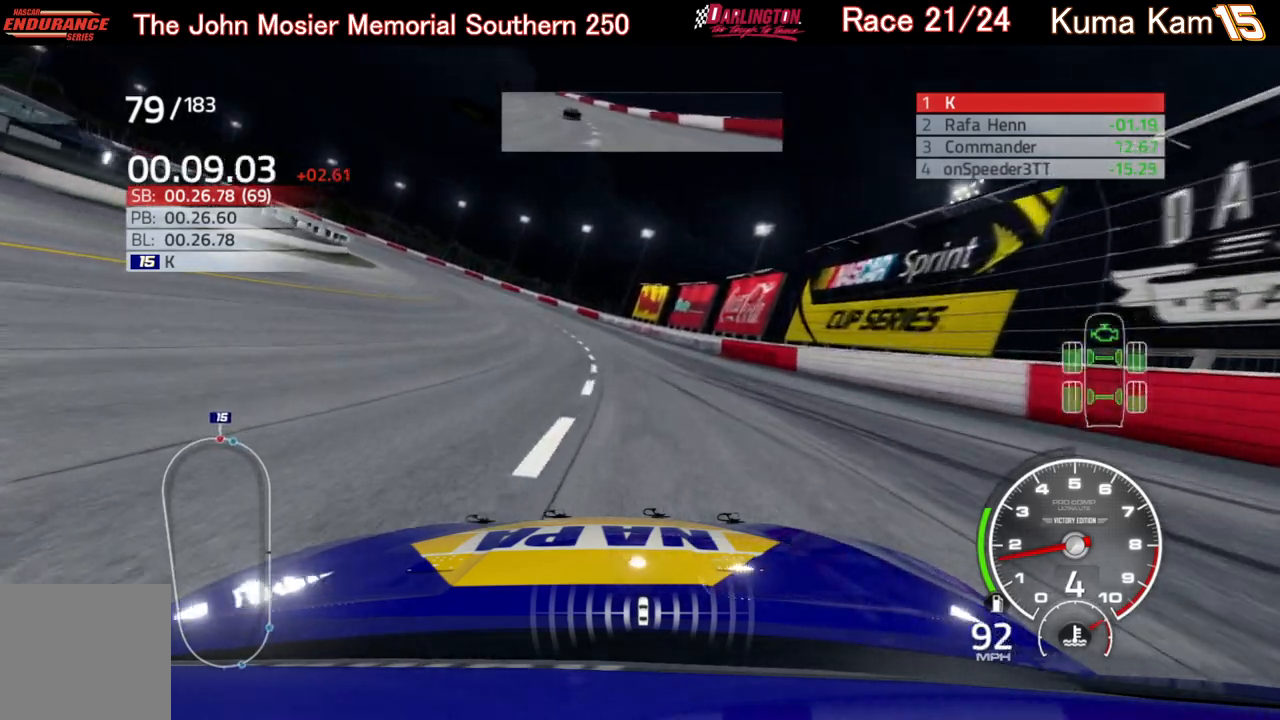
{"buttons": [], "left_stick": "center", "right_stick": "center", "events": [[50, "left_stick", "left"], [217, "left_stick", "center"], [317, "left_stick", "down-left"], [467, "left_stick", "center"]]}
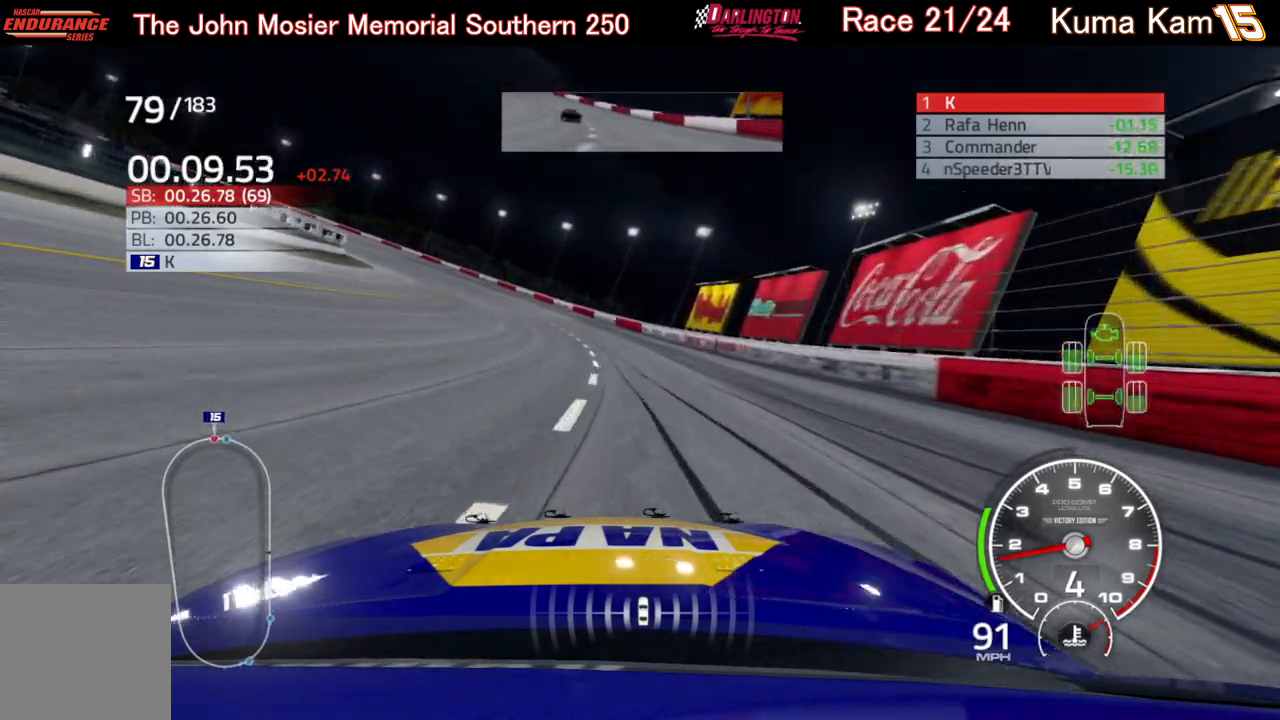
{"buttons": [], "left_stick": "left", "right_stick": "center", "events": [[50, "L2", "down"], [117, "left_stick", "down-left"], [300, "left_stick", "center"], [350, "L2", "up"], [433, "left_stick", "left"]]}
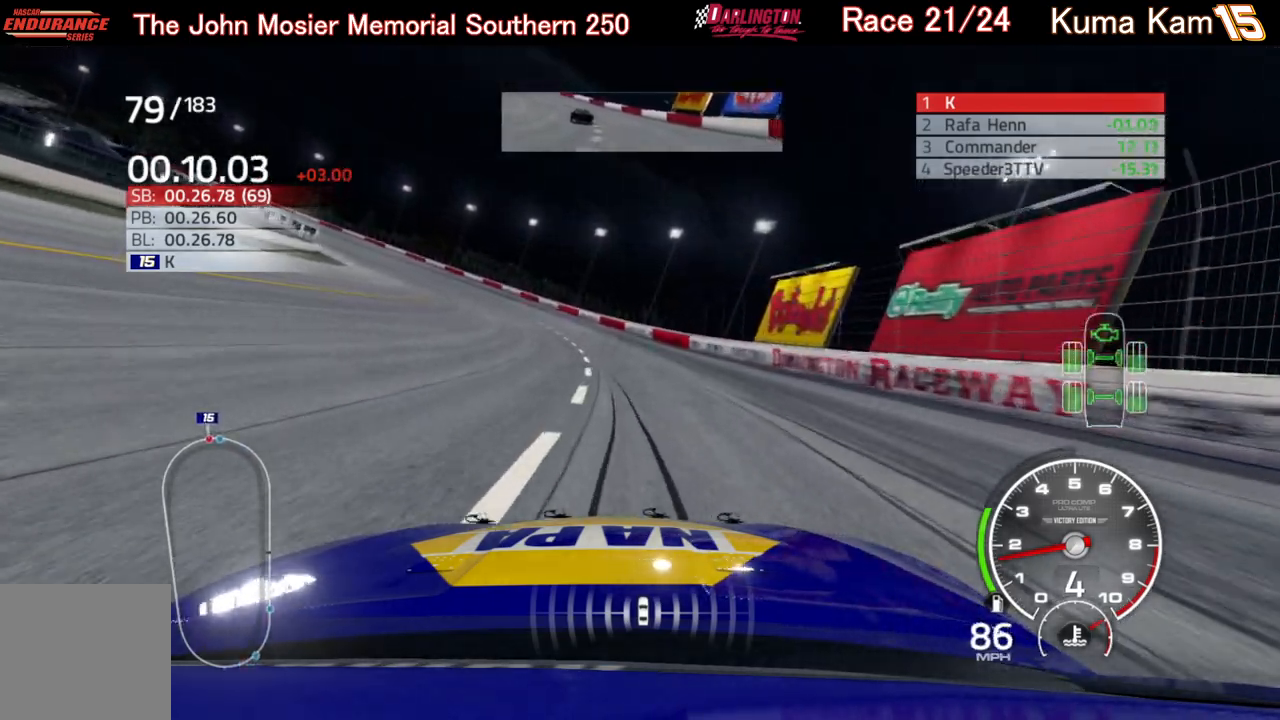
{"buttons": [], "left_stick": "center", "right_stick": "center", "events": [[100, "left_stick", "center"], [250, "left_stick", "down-left"], [433, "left_stick", "center"]]}
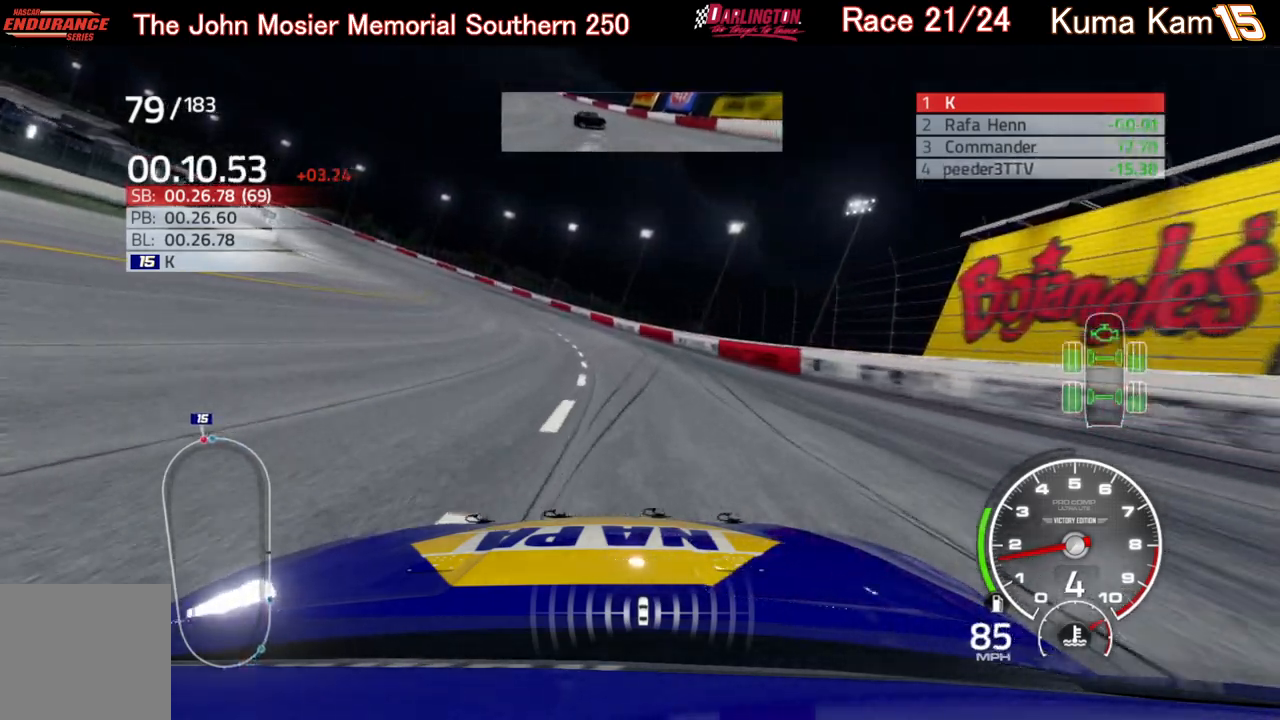
{"buttons": [], "left_stick": "center", "right_stick": "center", "events": [[17, "left_stick", "down-left"], [167, "left_stick", "center"], [300, "left_stick", "left"], [467, "left_stick", "center"]]}
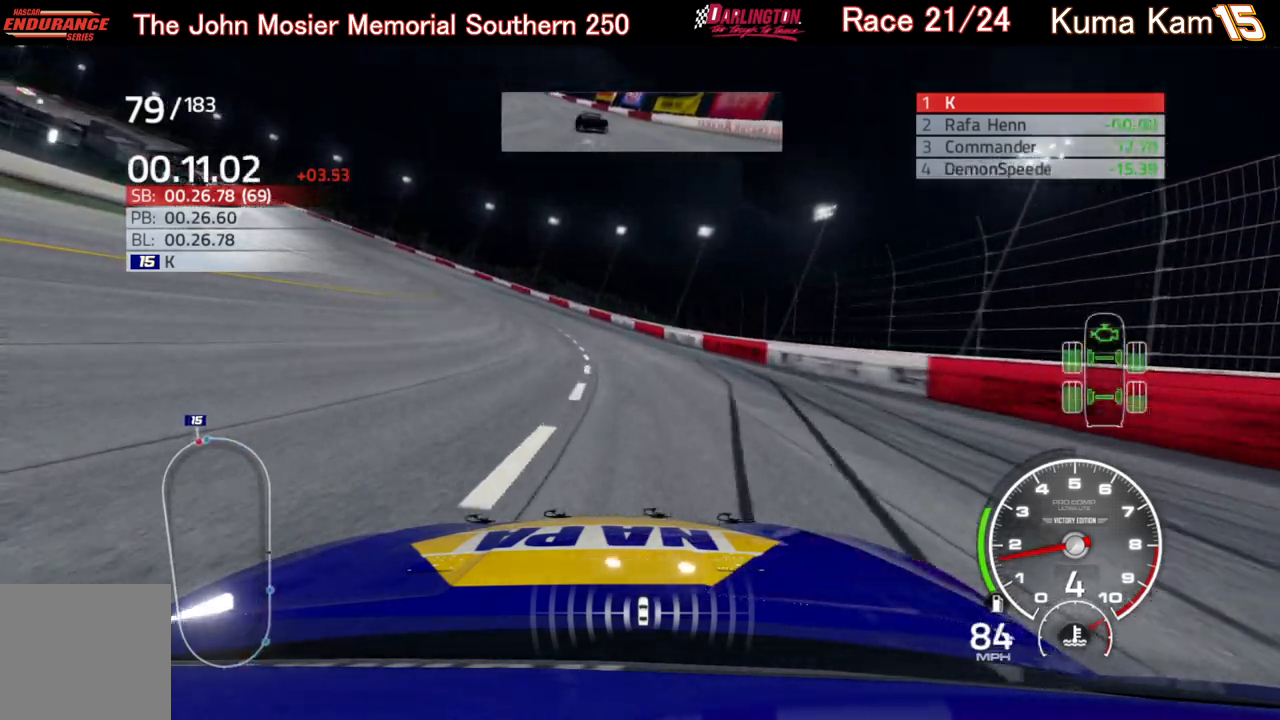
{"buttons": [], "left_stick": "center", "right_stick": "center", "events": [[67, "left_stick", "down-left"], [217, "left_stick", "center"], [350, "left_stick", "down-left"], [483, "left_stick", "center"]]}
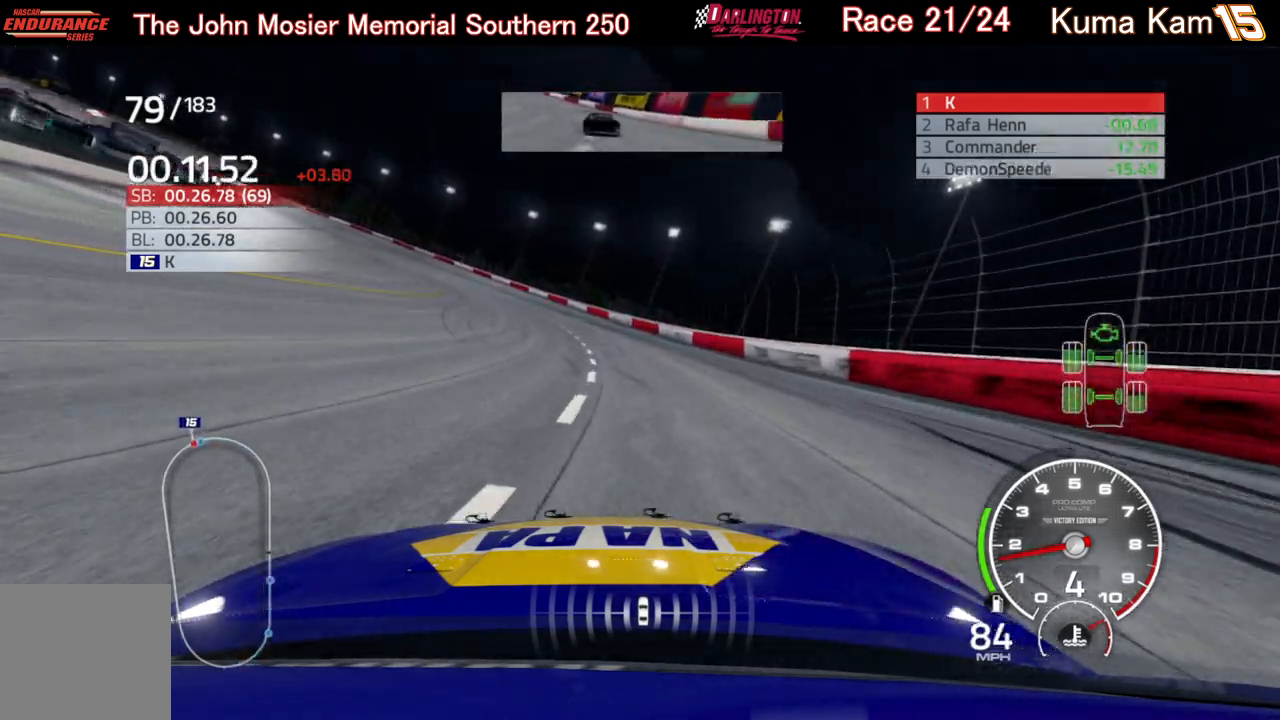
{"buttons": [], "left_stick": "down-left", "right_stick": "center", "events": [[133, "left_stick", "down-left"], [283, "left_stick", "center"], [367, "left_stick", "down-left"]]}
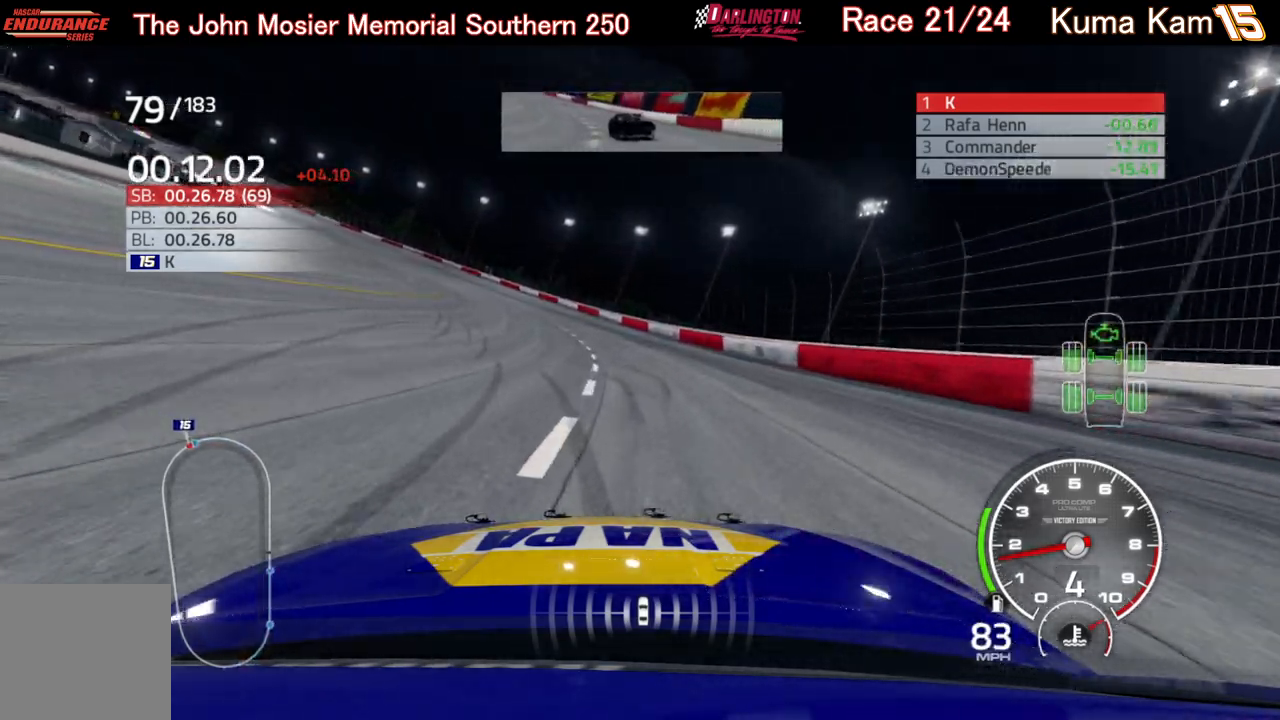
{"buttons": [], "left_stick": "down-left", "right_stick": "center", "events": [[17, "left_stick", "center"], [150, "L2", "down"], [233, "left_stick", "left"], [267, "L2", "up"], [350, "left_stick", "down-left"]]}
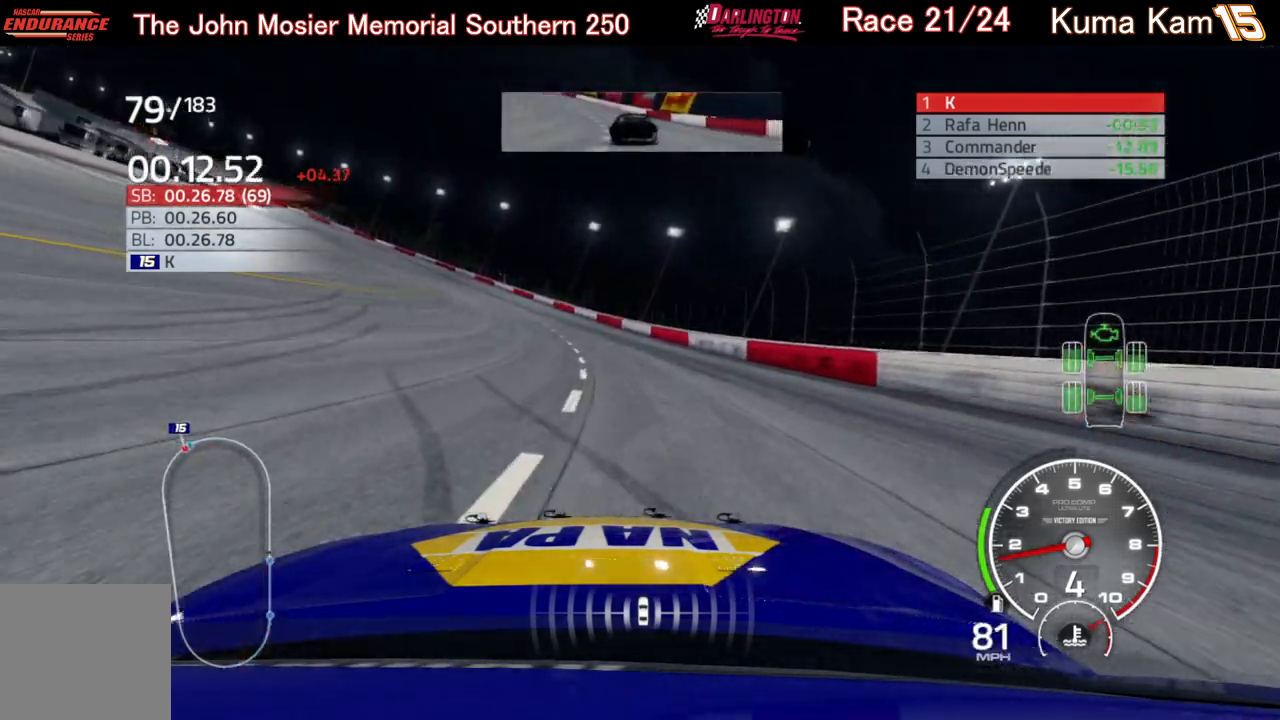
{"buttons": [], "left_stick": "down-left", "right_stick": "center", "events": [[33, "left_stick", "center"], [150, "left_stick", "down-left"], [317, "left_stick", "center"], [433, "left_stick", "down-left"]]}
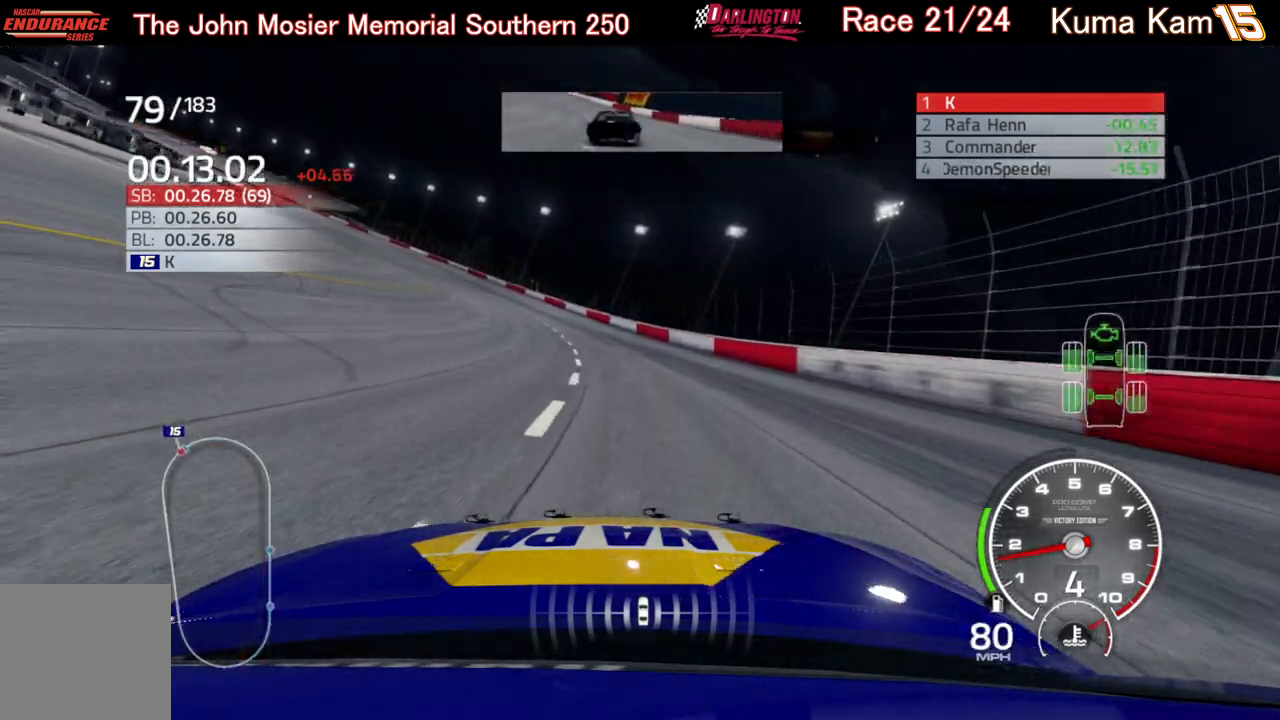
{"buttons": [], "left_stick": "down-left", "right_stick": "center", "events": [[83, "left_stick", "center"], [217, "left_stick", "down-left"], [367, "left_stick", "center"], [483, "left_stick", "down-left"]]}
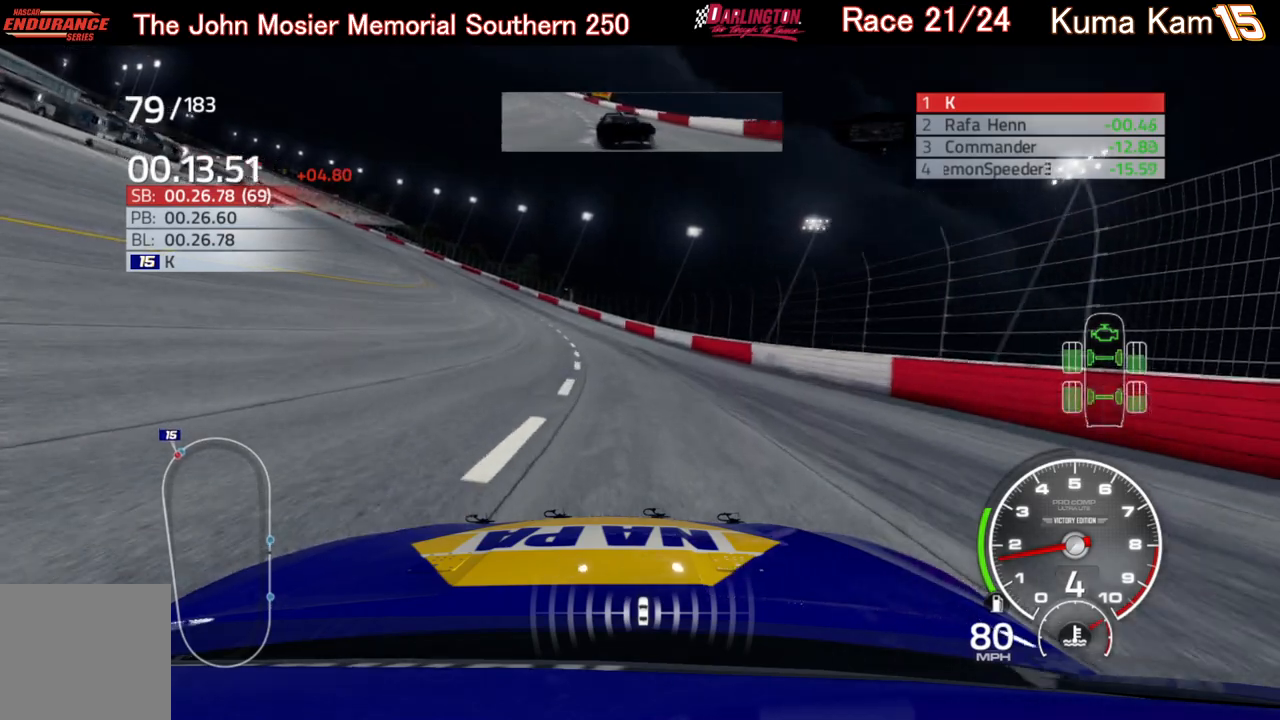
{"buttons": [], "left_stick": "down-left", "right_stick": "center", "events": [[133, "left_stick", "center"], [200, "left_stick", "down-left"], [367, "left_stick", "center"], [450, "left_stick", "down-left"]]}
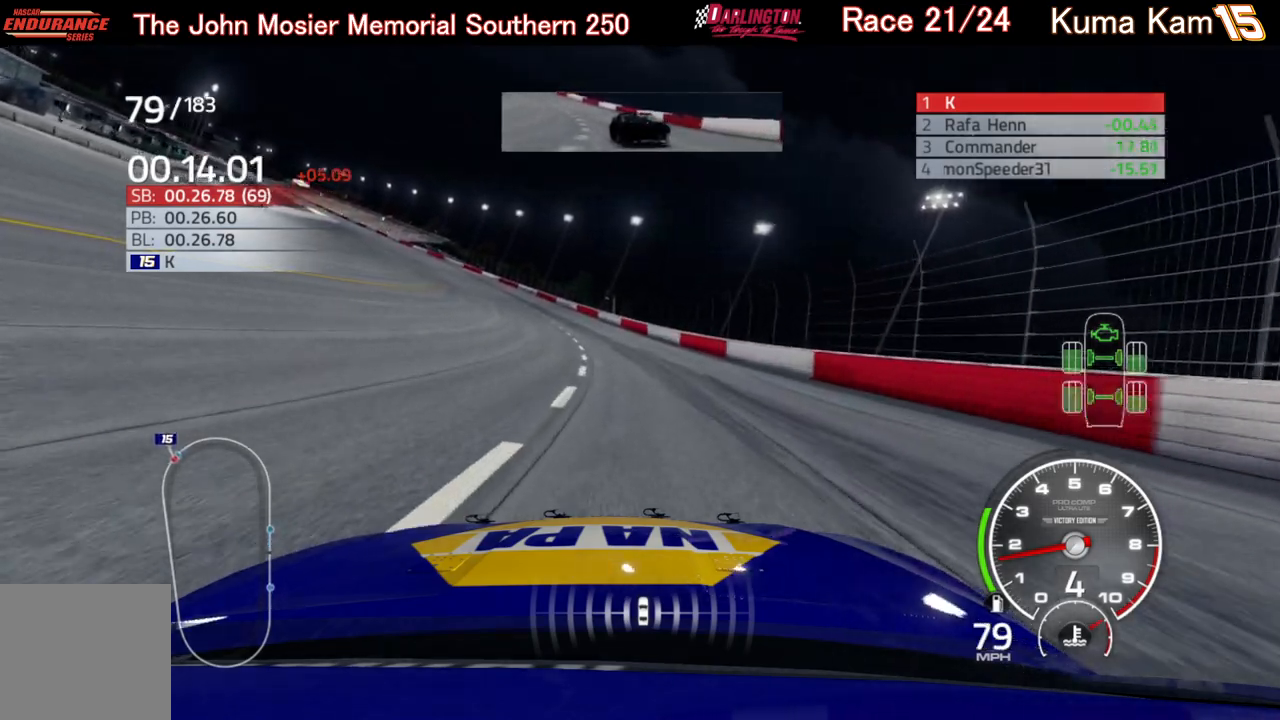
{"buttons": [], "left_stick": "down-left", "right_stick": "center", "events": [[100, "left_stick", "center"], [233, "left_stick", "down-left"], [383, "left_stick", "center"], [500, "left_stick", "down-left"]]}
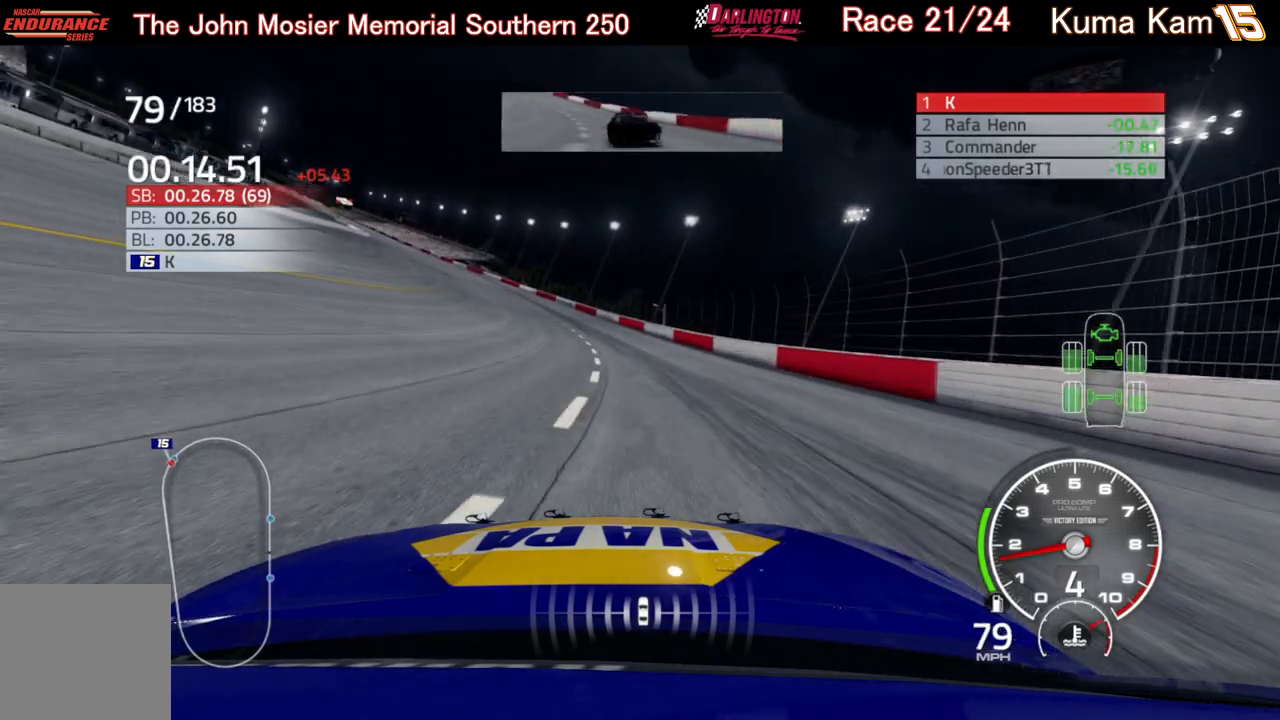
{"buttons": [], "left_stick": "center", "right_stick": "center", "events": [[117, "L2", "down"], [167, "left_stick", "center"], [250, "L2", "up"], [267, "left_stick", "down-left"], [383, "L2", "down"], [433, "left_stick", "center"], [500, "L2", "up"]]}
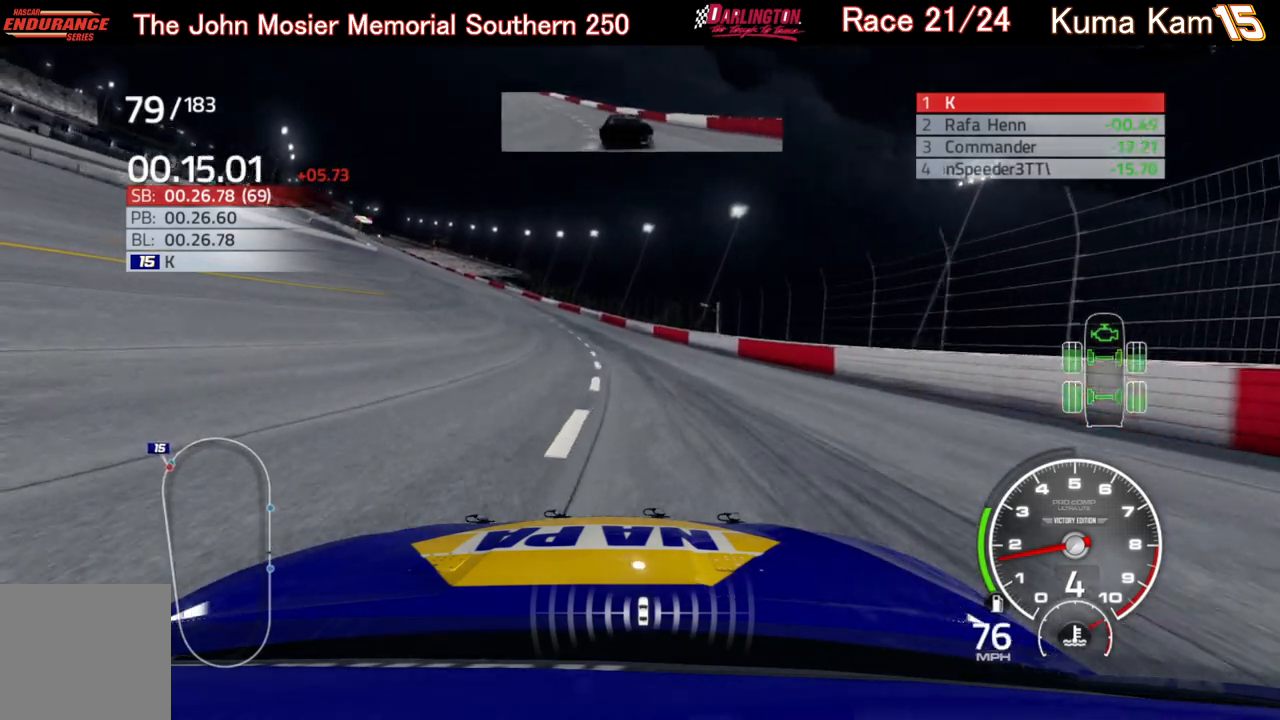
{"buttons": ["L2"], "left_stick": "left", "right_stick": "center", "events": [[100, "left_stick", "down-left"], [183, "L2", "down"], [283, "L2", "up"], [283, "left_stick", "center"], [400, "left_stick", "left"], [417, "L2", "down"]]}
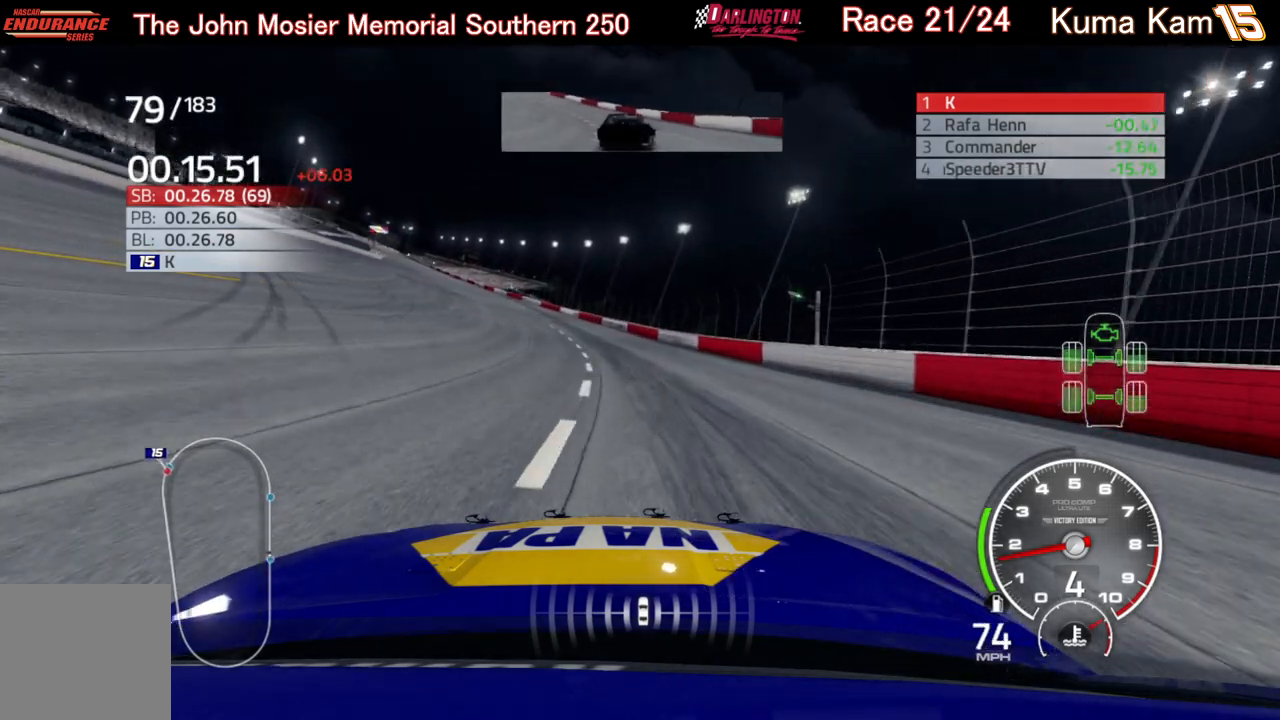
{"buttons": [], "left_stick": "down-left", "right_stick": "center", "events": [[17, "L2", "up"], [50, "left_stick", "center"], [183, "left_stick", "down-left"], [383, "left_stick", "center"], [500, "left_stick", "down-left"]]}
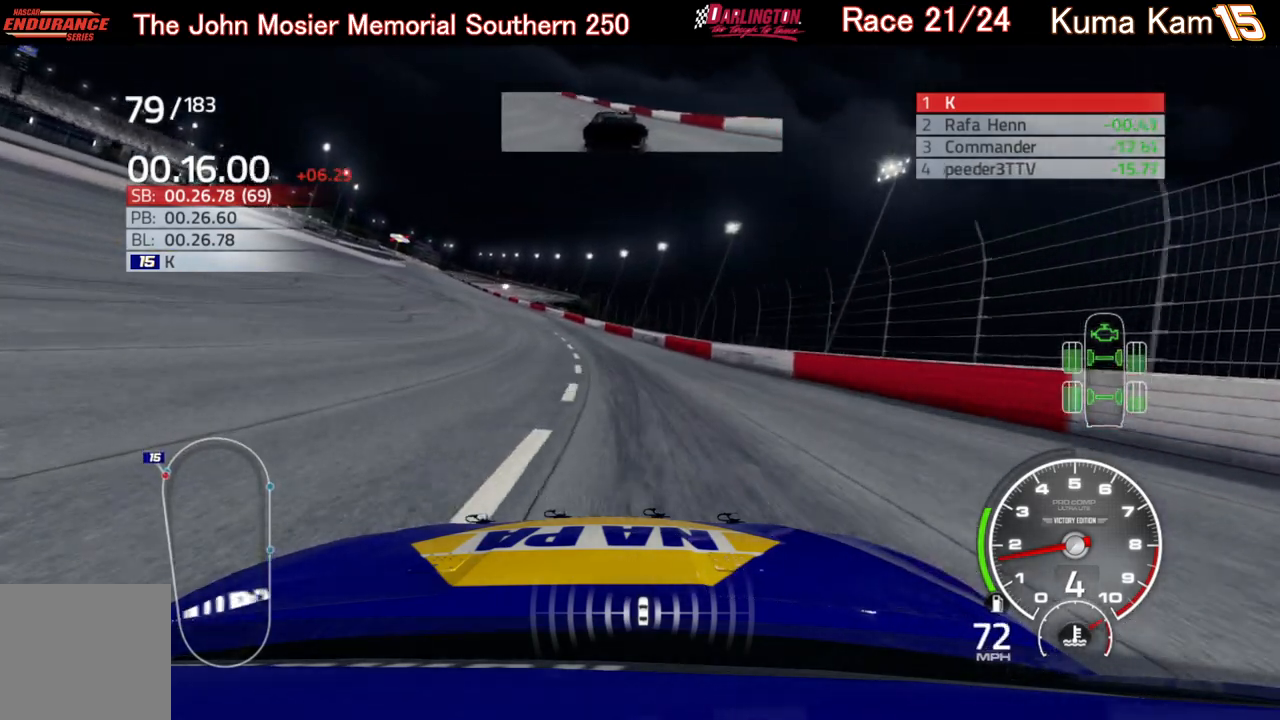
{"buttons": [], "left_stick": "down-left", "right_stick": "center", "events": [[167, "left_stick", "center"], [267, "L2", "down"], [383, "L2", "up"], [417, "left_stick", "down-left"]]}
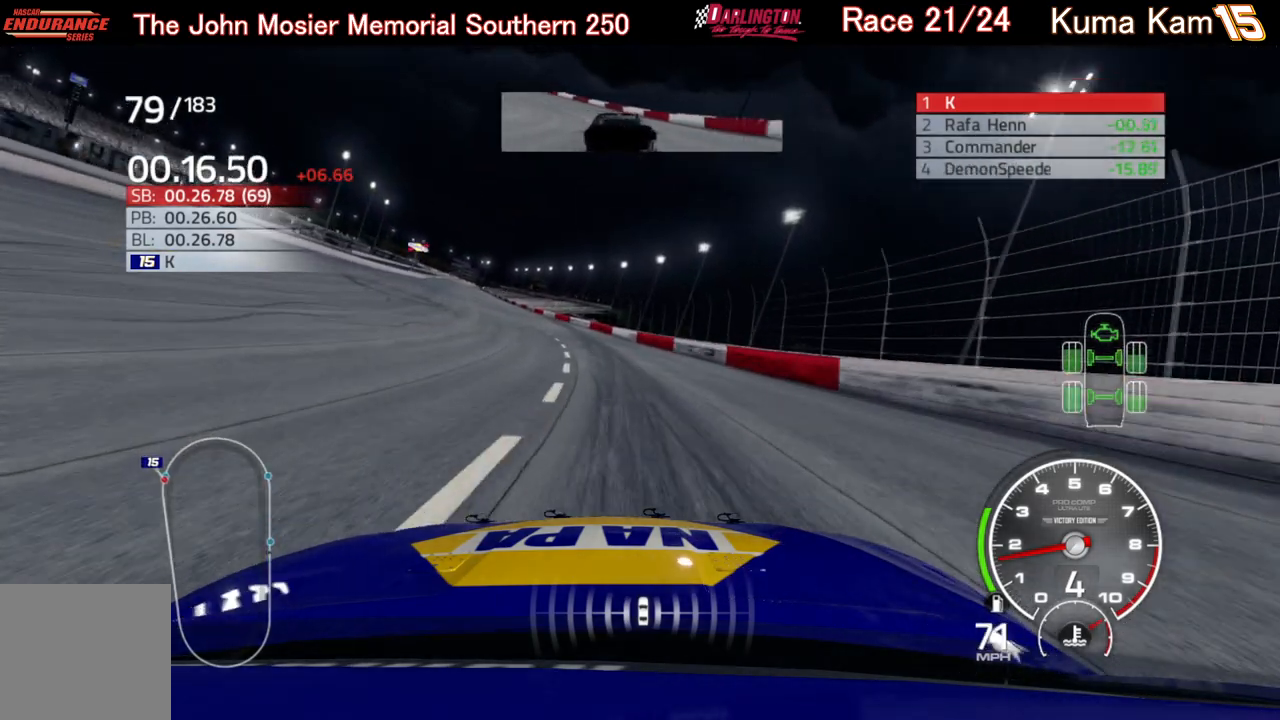
{"buttons": [], "left_stick": "down-left", "right_stick": "center", "events": [[117, "left_stick", "center"], [217, "L2", "down"], [217, "left_stick", "left"], [333, "L2", "up"], [367, "left_stick", "center"], [500, "left_stick", "down-left"]]}
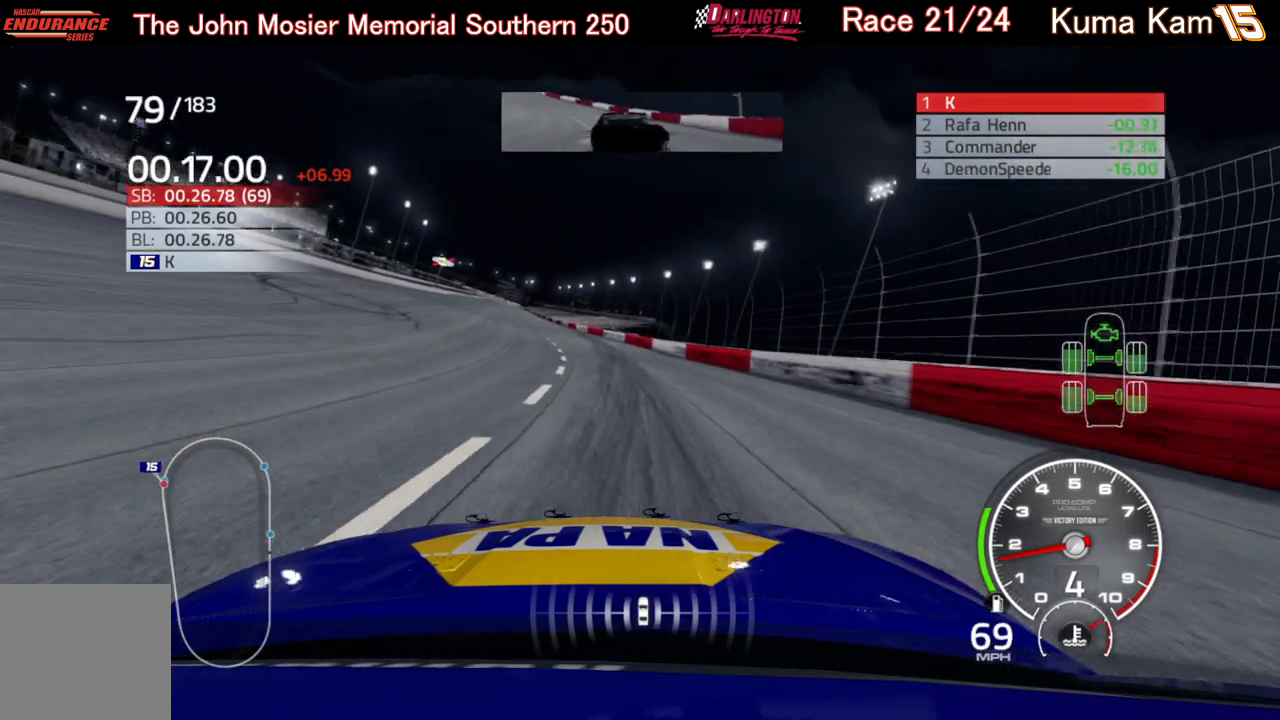
{"buttons": [], "left_stick": "down-left", "right_stick": "center", "events": [[183, "left_stick", "center"], [217, "L2", "down"], [350, "L2", "up"], [350, "left_stick", "down-left"]]}
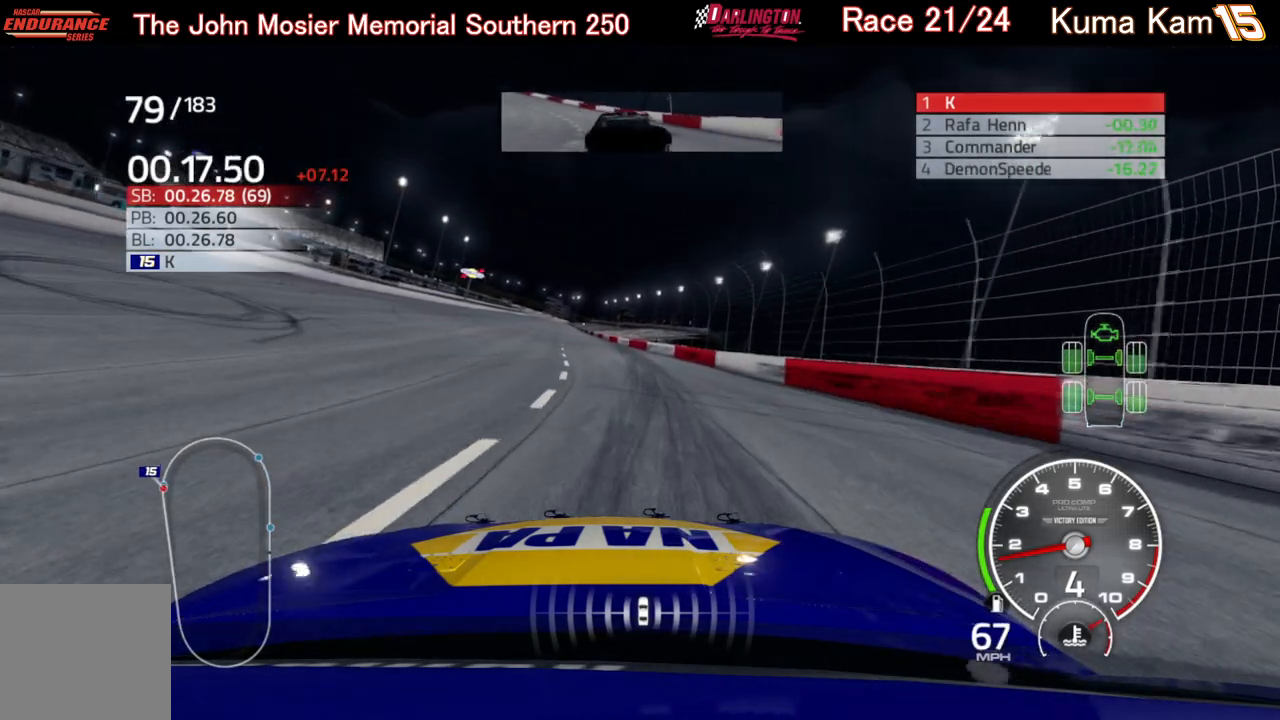
{"buttons": [], "left_stick": "down-left", "right_stick": "center", "events": [[17, "left_stick", "center"], [50, "L2", "down"], [133, "left_stick", "left"], [183, "L2", "up"], [250, "left_stick", "center"], [367, "left_stick", "down-left"]]}
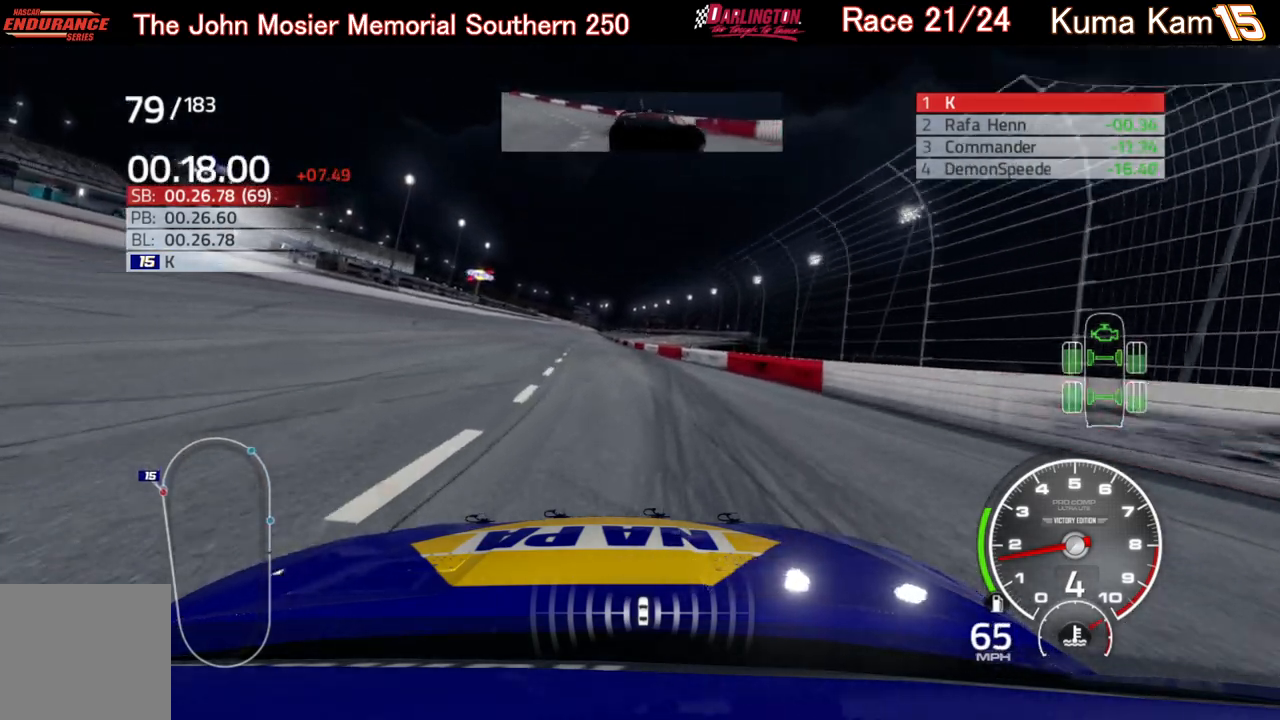
{"buttons": [], "left_stick": "center", "right_stick": "center", "events": [[33, "left_stick", "center"], [167, "left_stick", "down-left"], [183, "L2", "down"], [300, "left_stick", "center"], [317, "L2", "up"]]}
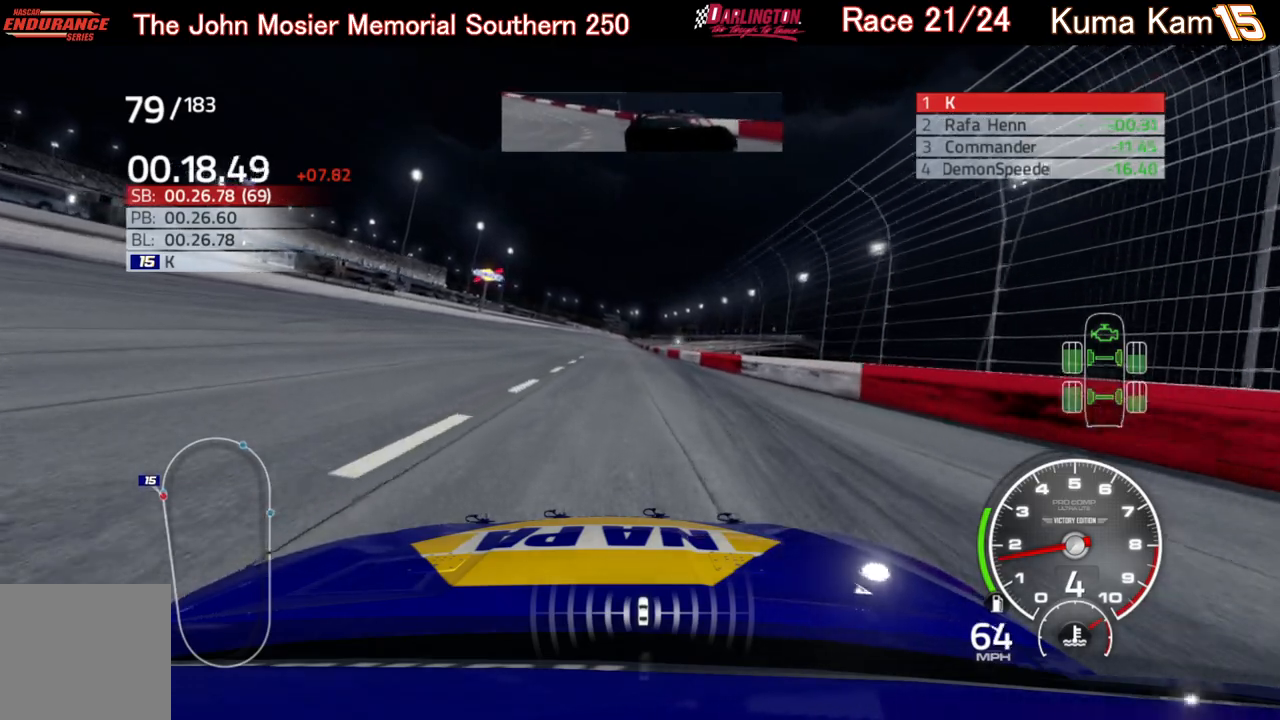
{"buttons": [], "left_stick": "center", "right_stick": "center", "events": [[17, "left_stick", "down-left"], [167, "left_stick", "center"], [350, "L2", "down"], [467, "L2", "up"]]}
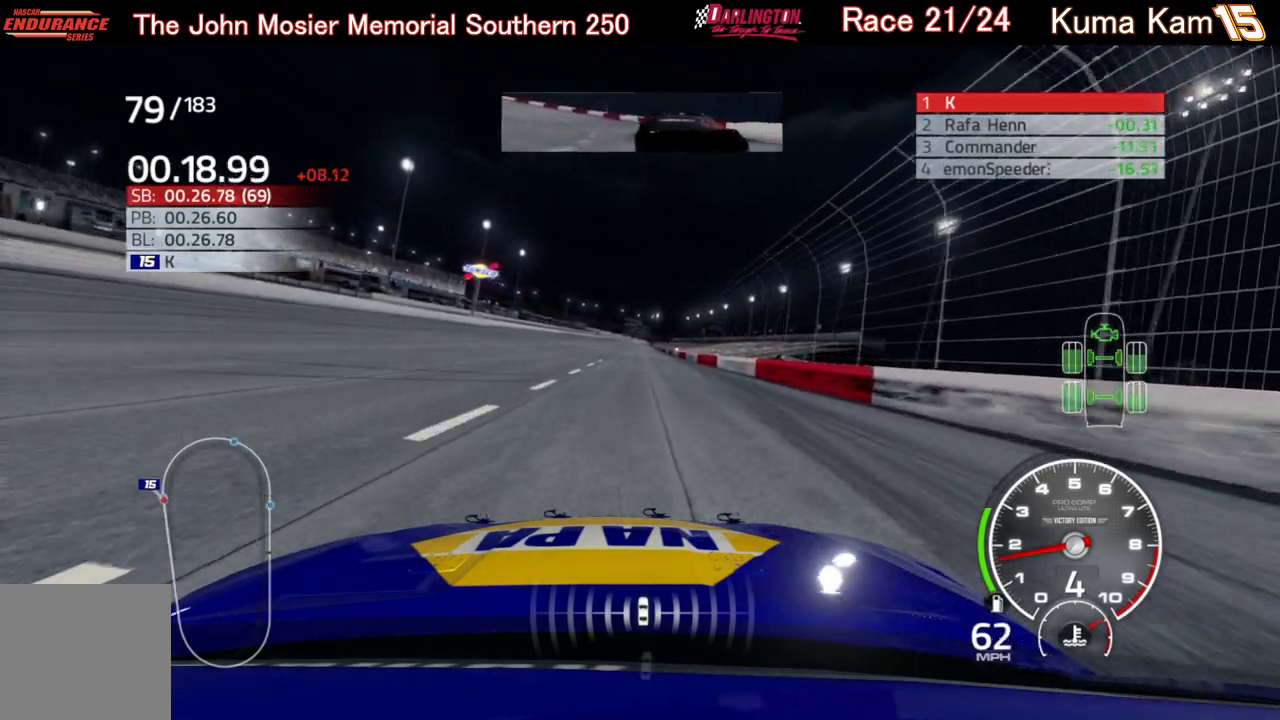
{"buttons": [], "left_stick": "center", "right_stick": "center", "events": [[50, "left_stick", "up-right"], [200, "left_stick", "center"], [383, "left_stick", "up-right"], [500, "left_stick", "center"]]}
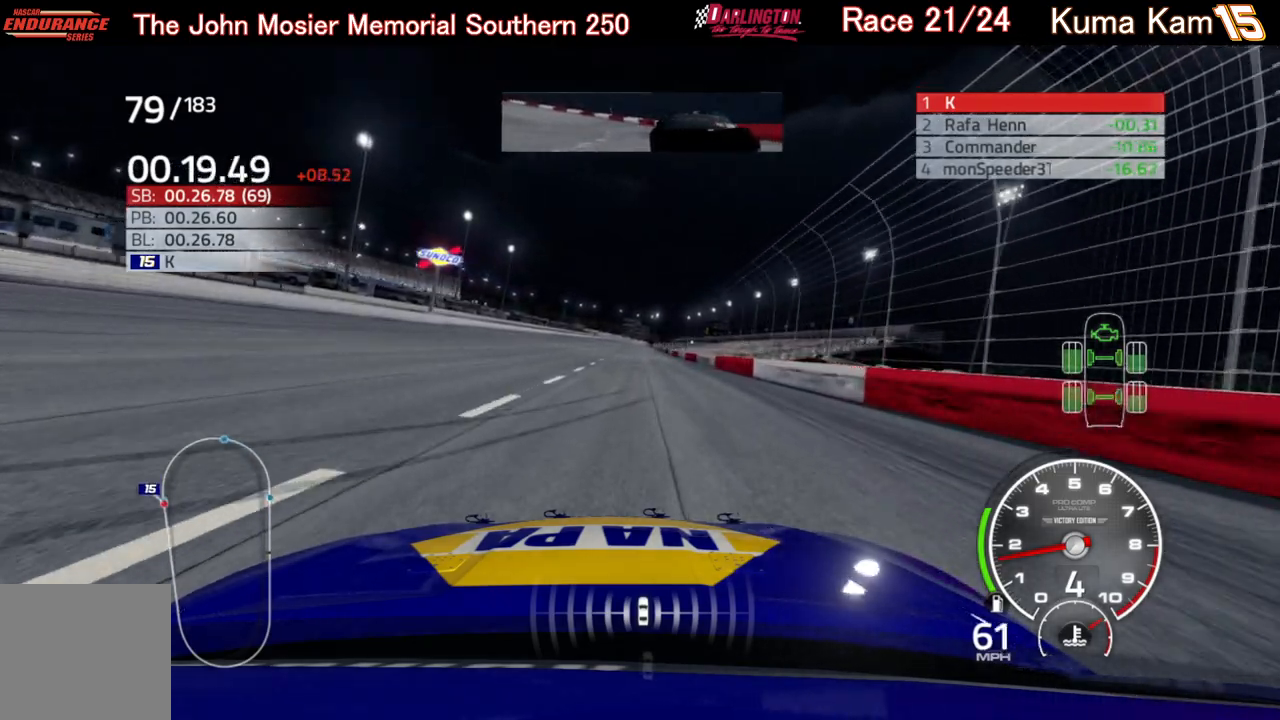
{"buttons": [], "left_stick": "center", "right_stick": "center", "events": [[133, "left_stick", "up-right"], [267, "left_stick", "center"], [350, "left_stick", "down-left"], [483, "left_stick", "center"]]}
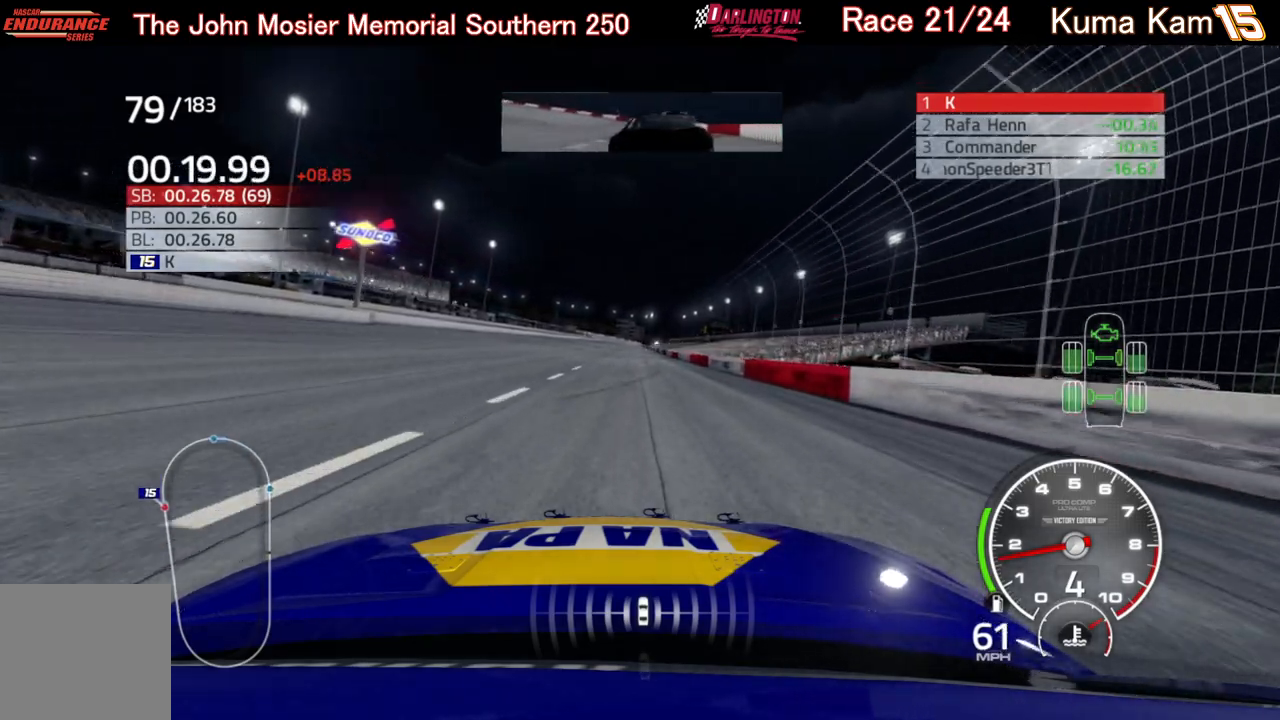
{"buttons": [], "left_stick": "center", "right_stick": "center", "events": [[100, "L2", "down"], [233, "L2", "up"]]}
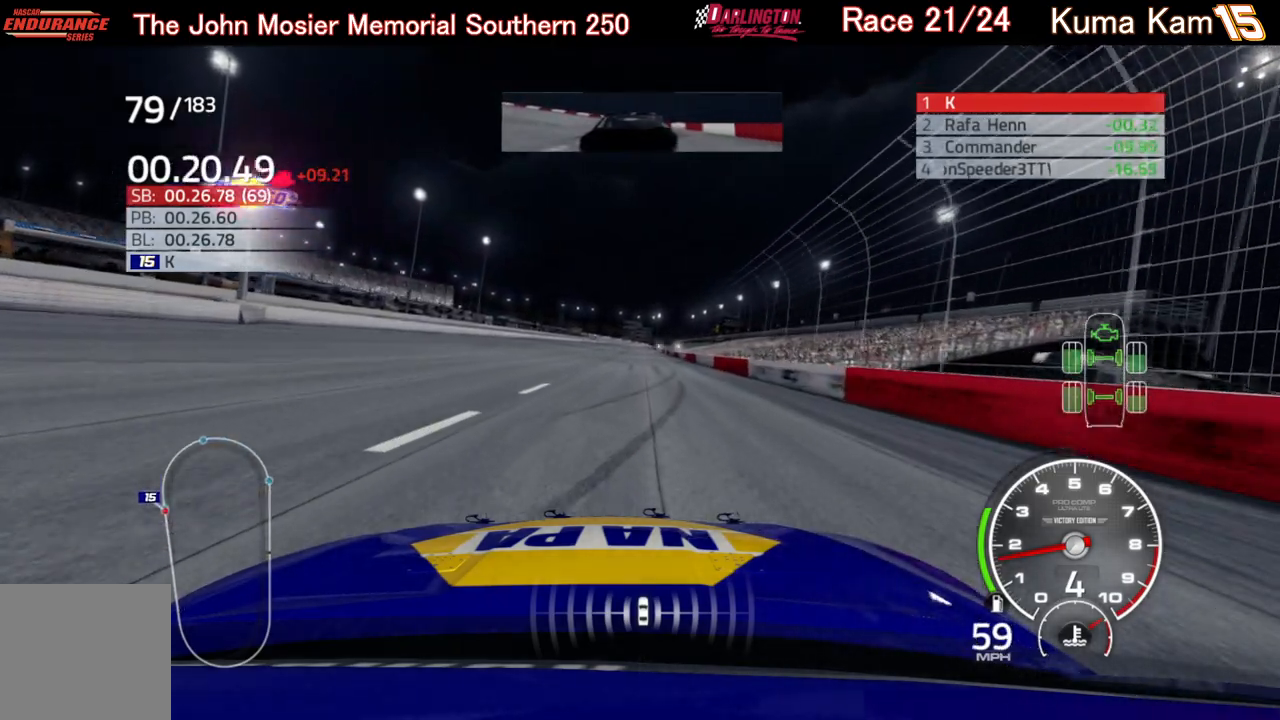
{"buttons": ["L2"], "left_stick": "center", "right_stick": "center", "events": [[150, "left_stick", "up-right"], [233, "L2", "down"], [267, "left_stick", "center"], [317, "L2", "up"], [467, "L2", "down"]]}
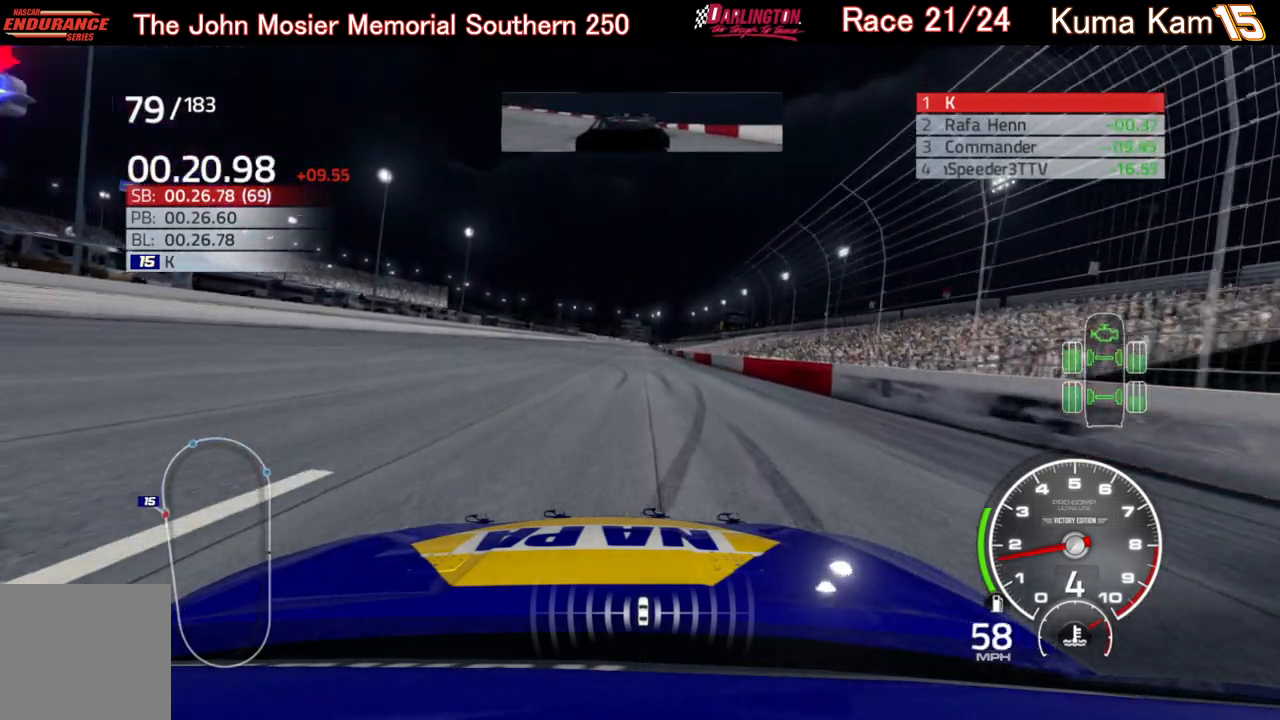
{"buttons": [], "left_stick": "center", "right_stick": "center", "events": [[83, "L2", "up"], [250, "L2", "down"], [367, "L2", "up"]]}
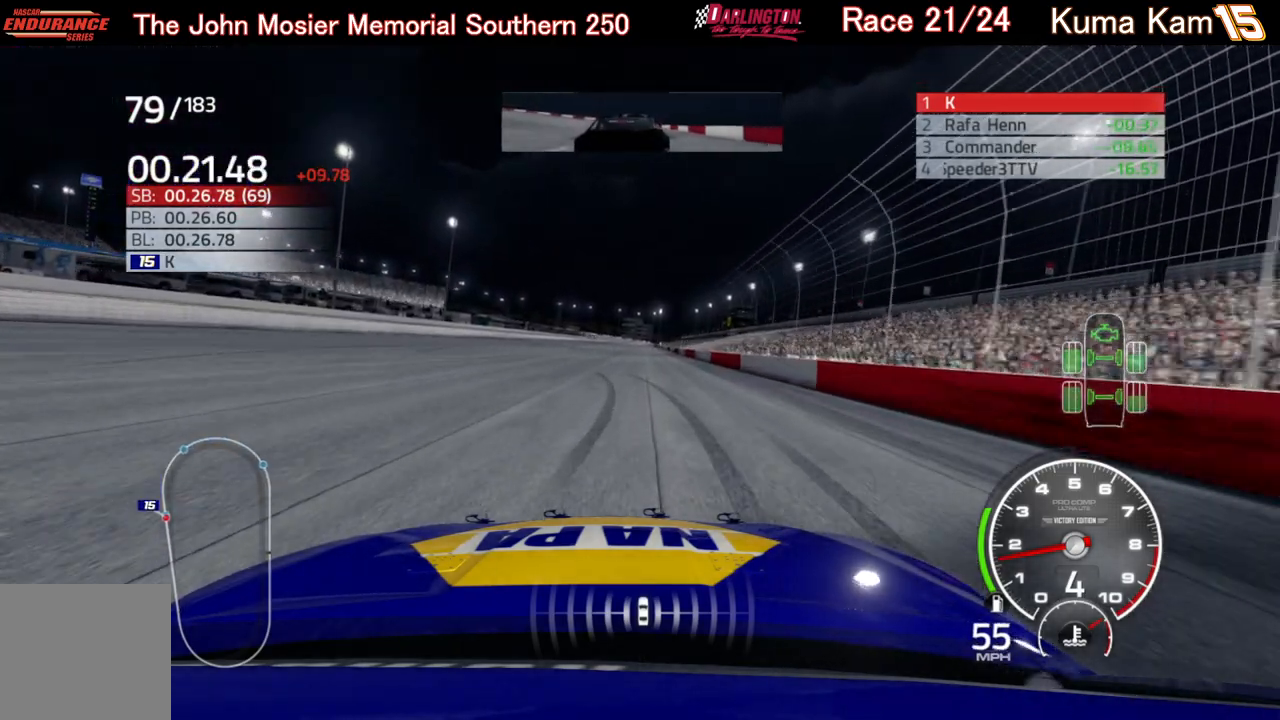
{"buttons": [], "left_stick": "up-right", "right_stick": "center", "events": [[433, "left_stick", "up-right"]]}